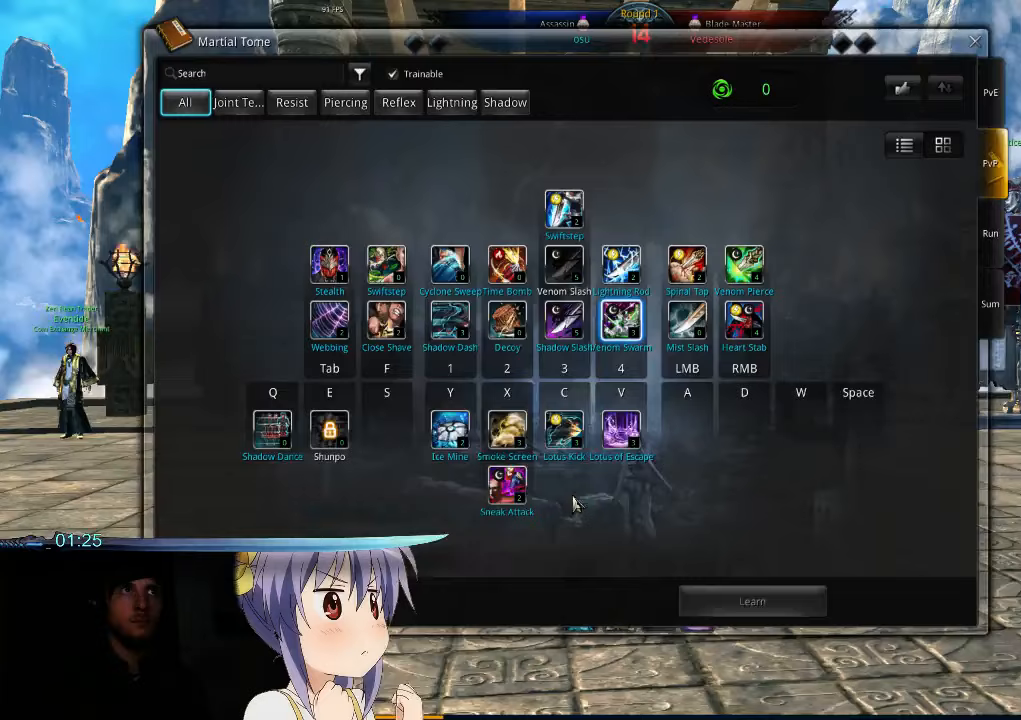
Gameplay with keyboard and mouse; each line is a JSON object with the keys and mouse buttons held at the frame after it. "events" lists presses ("down") and releases ("up") of "1", "2", "3", "4", "5", "6", "7", "a", "b", "c", "caps_lock", "d", "e", "f", "g", "h", "q", "r", "s", "shift", "t", "tab", "tilde", "v", "w", "x", "y", "z", "mouse_left" and "mouse_right" between this image and that frame as [ms after this image, input, new state], when the widget could be followed in between. "mouse_left", "mouse_right" = the "left", "right" buttons of the "mouse" list. No other keys are recorded. Mouse movement is not recorded.
{"keys": [], "mouse": [], "events": [[233, "d", "down"], [367, "w", "down"], [467, "d", "up"], [467, "w", "up"]]}
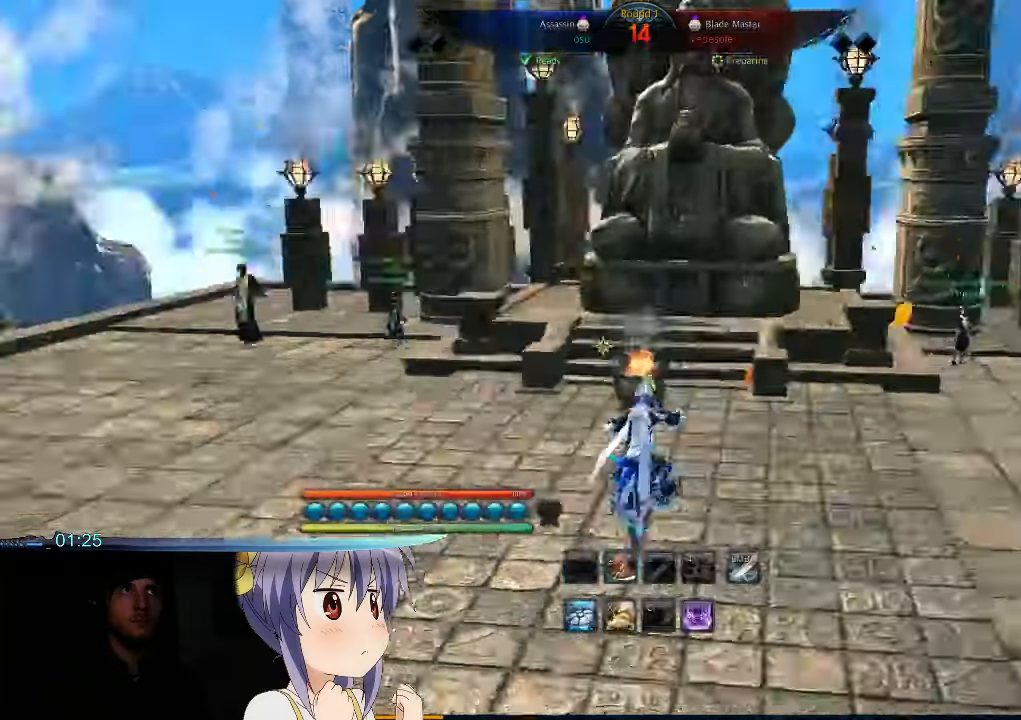
{"keys": [], "mouse": [], "events": [[100, "s", "down"], [167, "s", "up"], [267, "s", "down"], [300, "s", "up"], [400, "mouse_right", "down"], [400, "s", "down"], [467, "mouse_right", "up"], [467, "s", "up"]]}
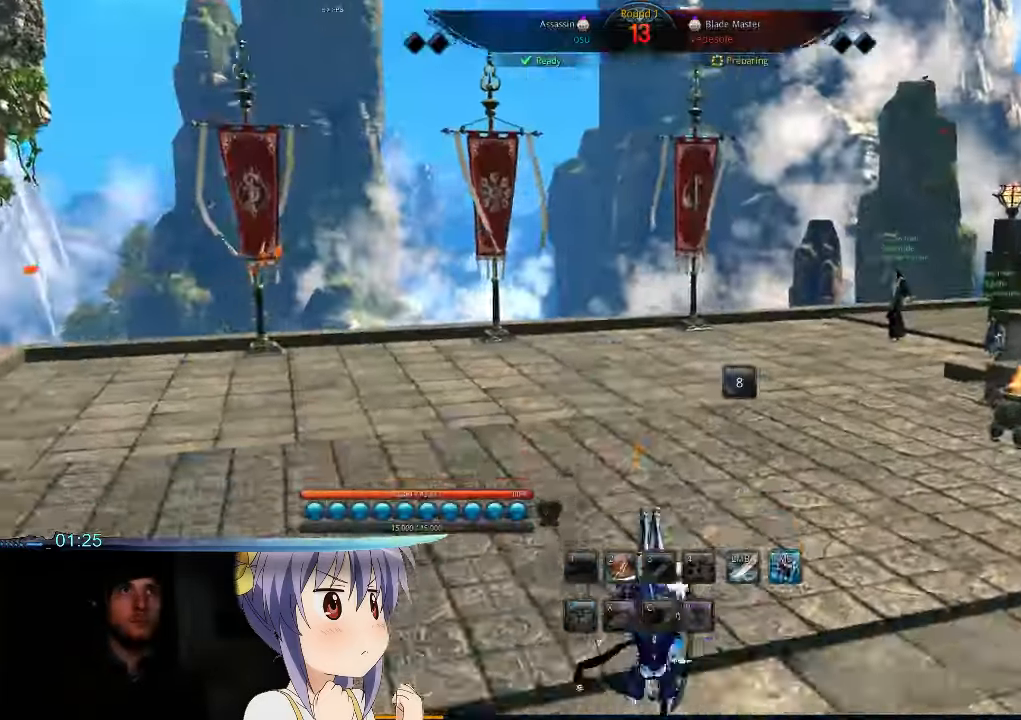
{"keys": [], "mouse": [], "events": [[33, "mouse_right", "down"], [100, "mouse_right", "up"], [167, "mouse_right", "down"], [233, "w", "down"], [267, "d", "down"], [267, "mouse_right", "up"], [467, "d", "up"], [467, "w", "up"]]}
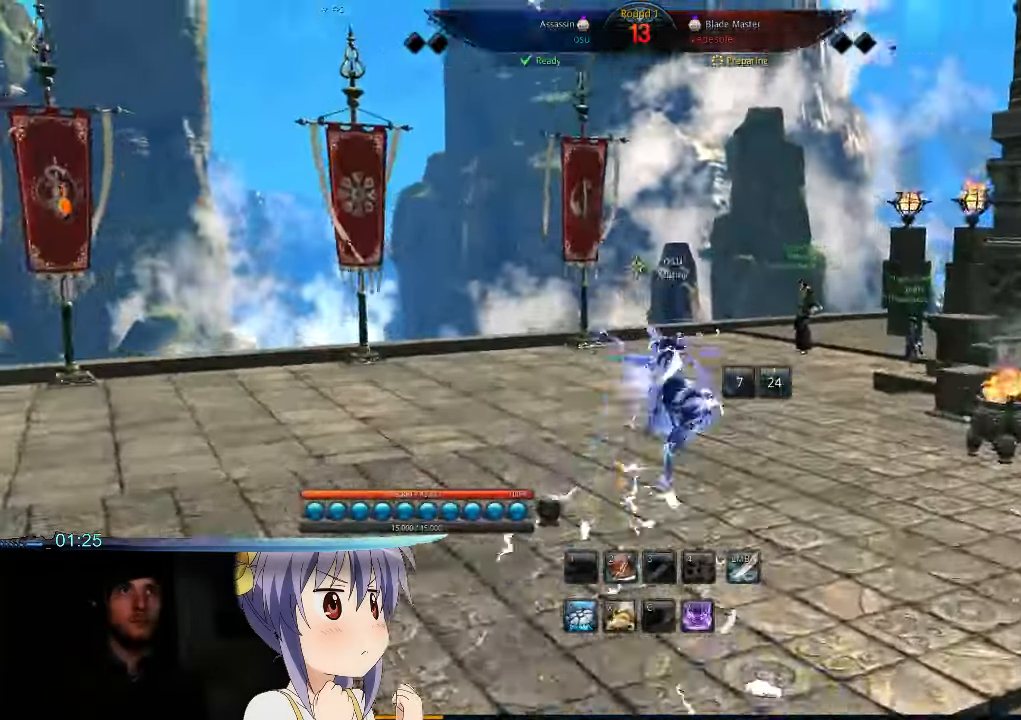
{"keys": [], "mouse": [], "events": []}
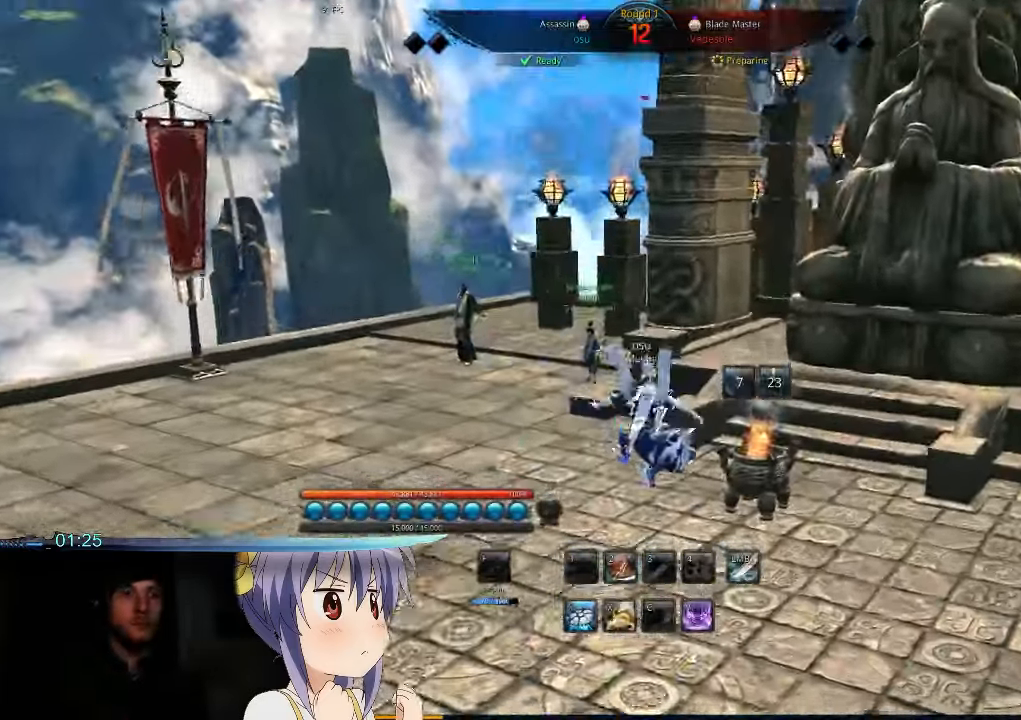
{"keys": [], "mouse": []}
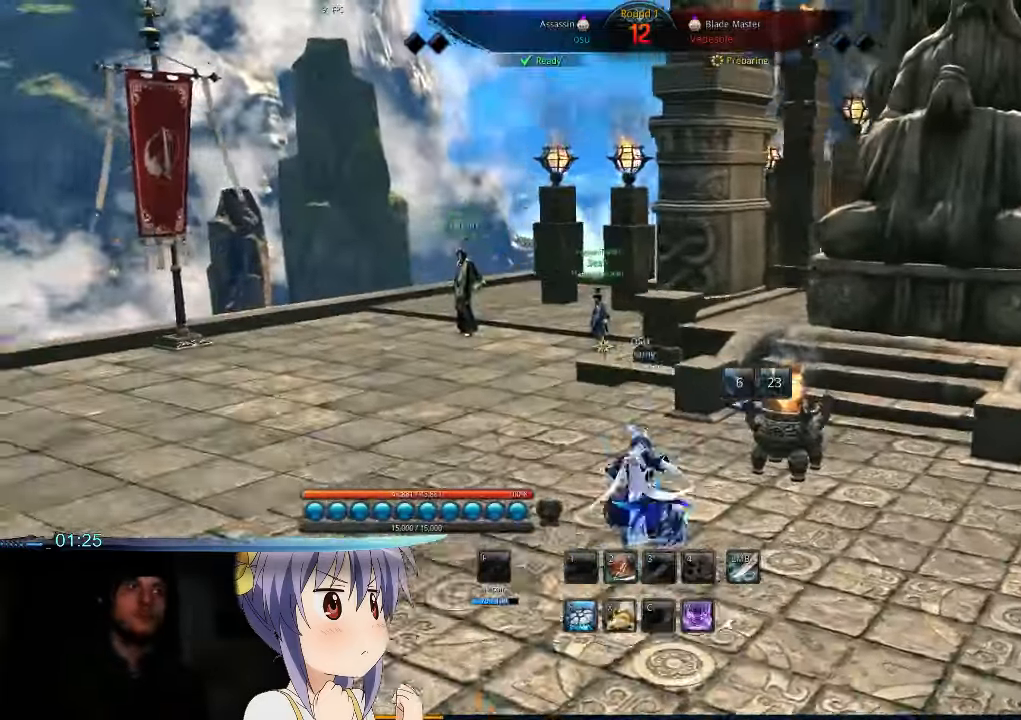
{"keys": [], "mouse": [], "events": [[200, "v", "down"], [267, "v", "up"]]}
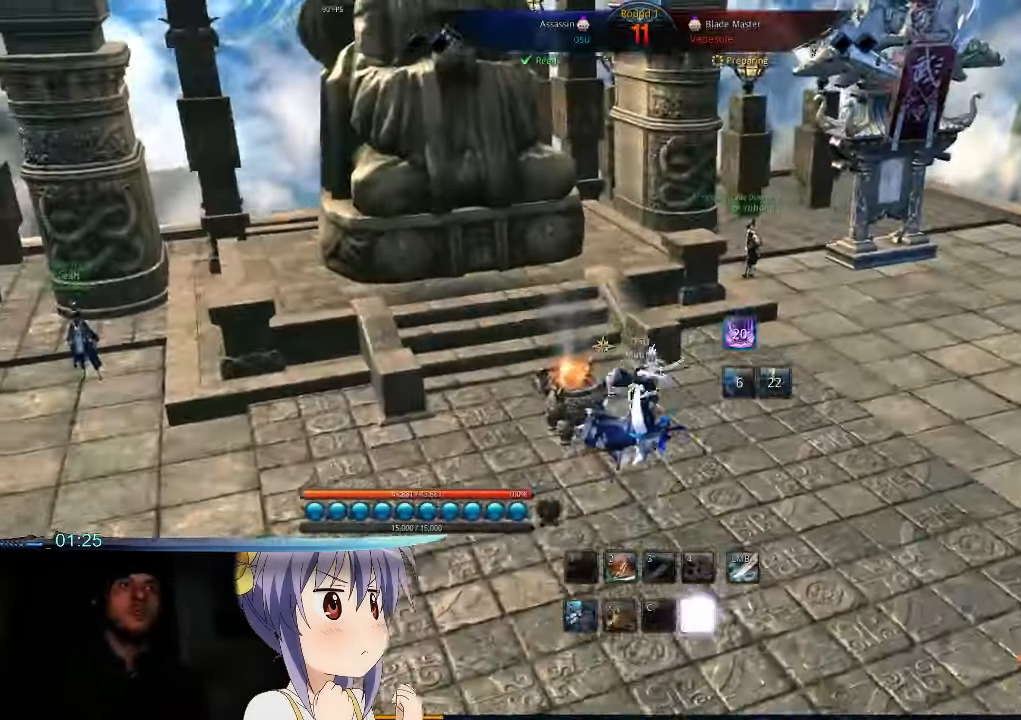
{"keys": ["x"], "mouse": [], "events": [[100, "w", "down"], [133, "d", "down"], [300, "w", "up"], [400, "d", "up"], [500, "x", "down"]]}
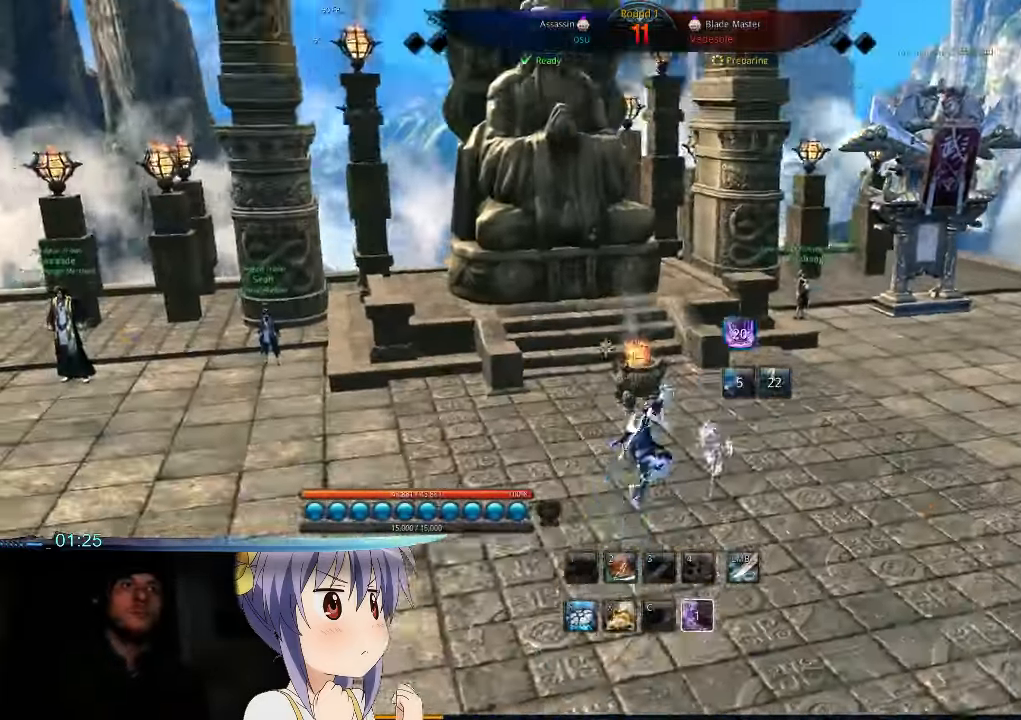
{"keys": [], "mouse": [], "events": [[100, "x", "up"]]}
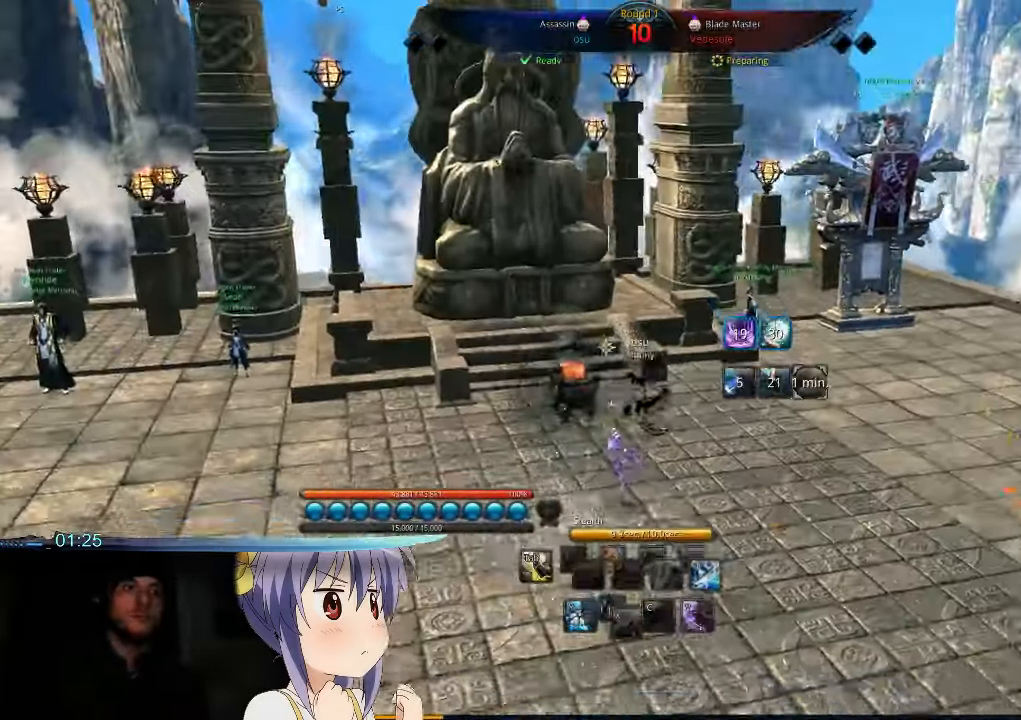
{"keys": ["g"], "mouse": []}
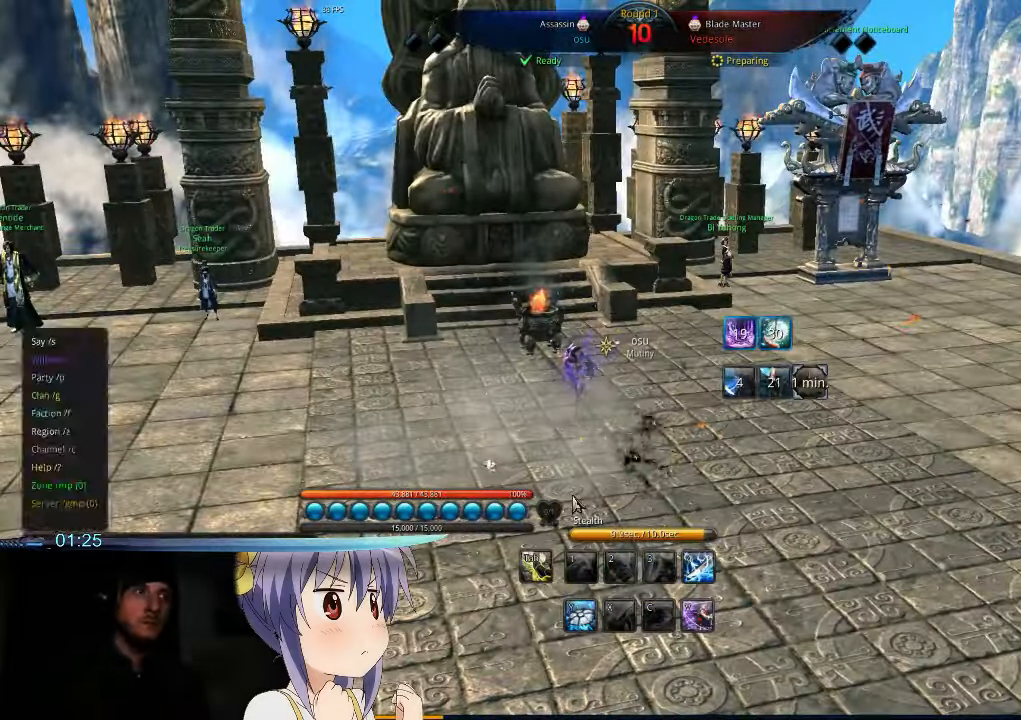
{"keys": [], "mouse": [], "events": [[67, "g", "up"]]}
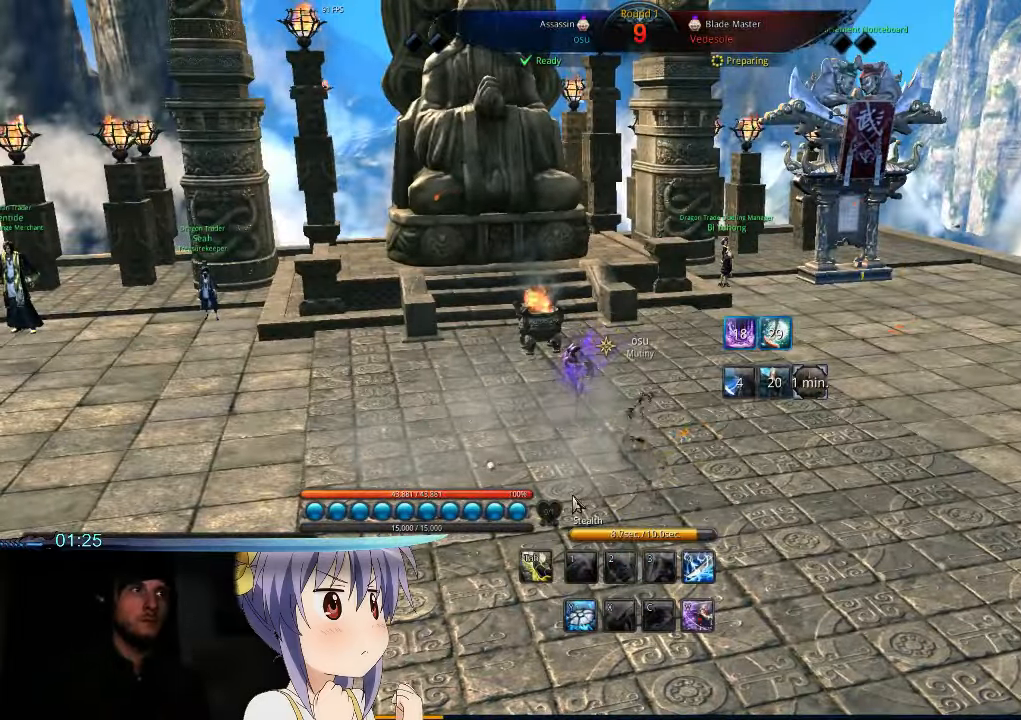
{"keys": [], "mouse": [], "events": [[267, "a", "down"], [333, "a", "up"], [433, "y", "down"], [500, "y", "up"]]}
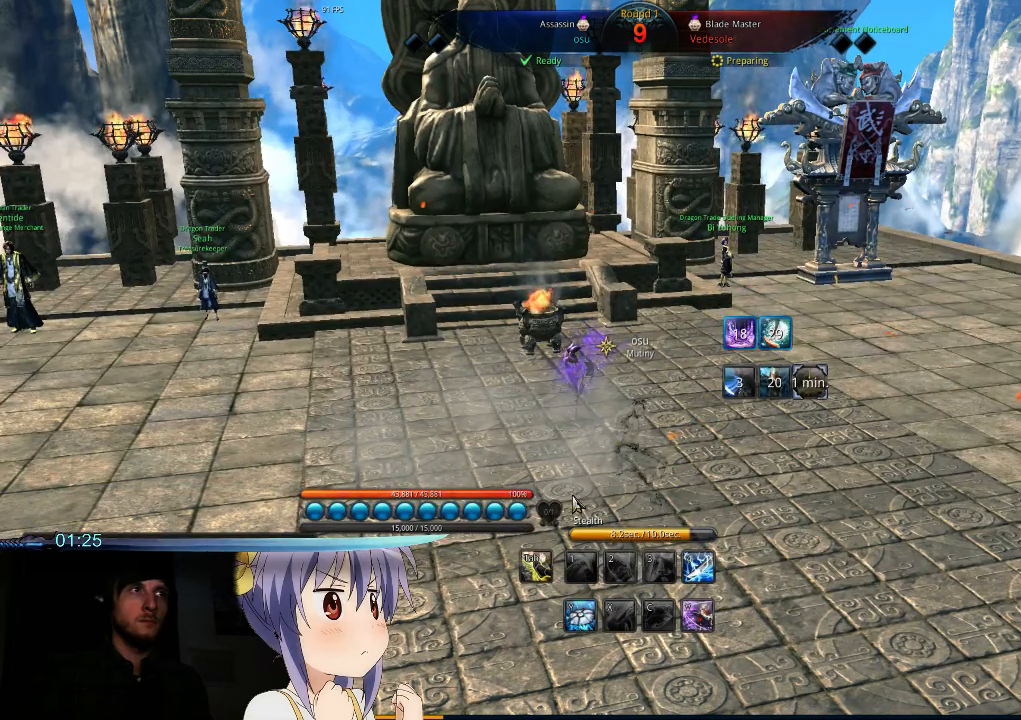
{"keys": ["g"], "mouse": [], "events": [[166, "g", "down"], [266, "g", "up"], [333, "a", "down"], [433, "g", "down"], [466, "a", "up"]]}
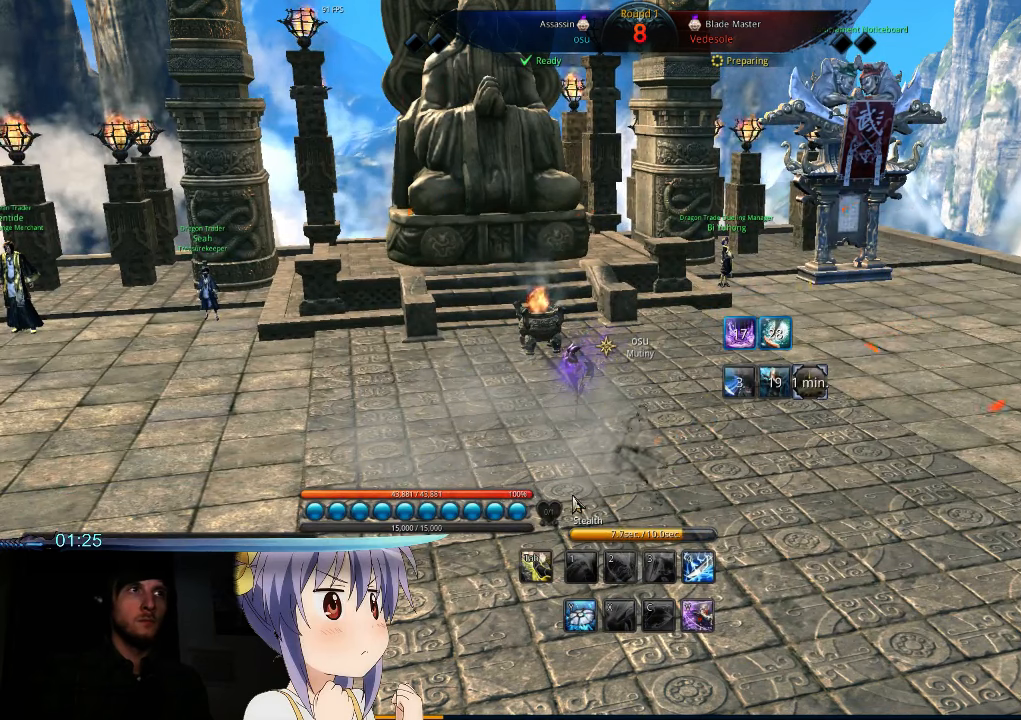
{"keys": [], "mouse": [], "events": [[33, "g", "up"], [66, "a", "down"], [166, "a", "up"], [266, "s", "down"], [366, "s", "up"]]}